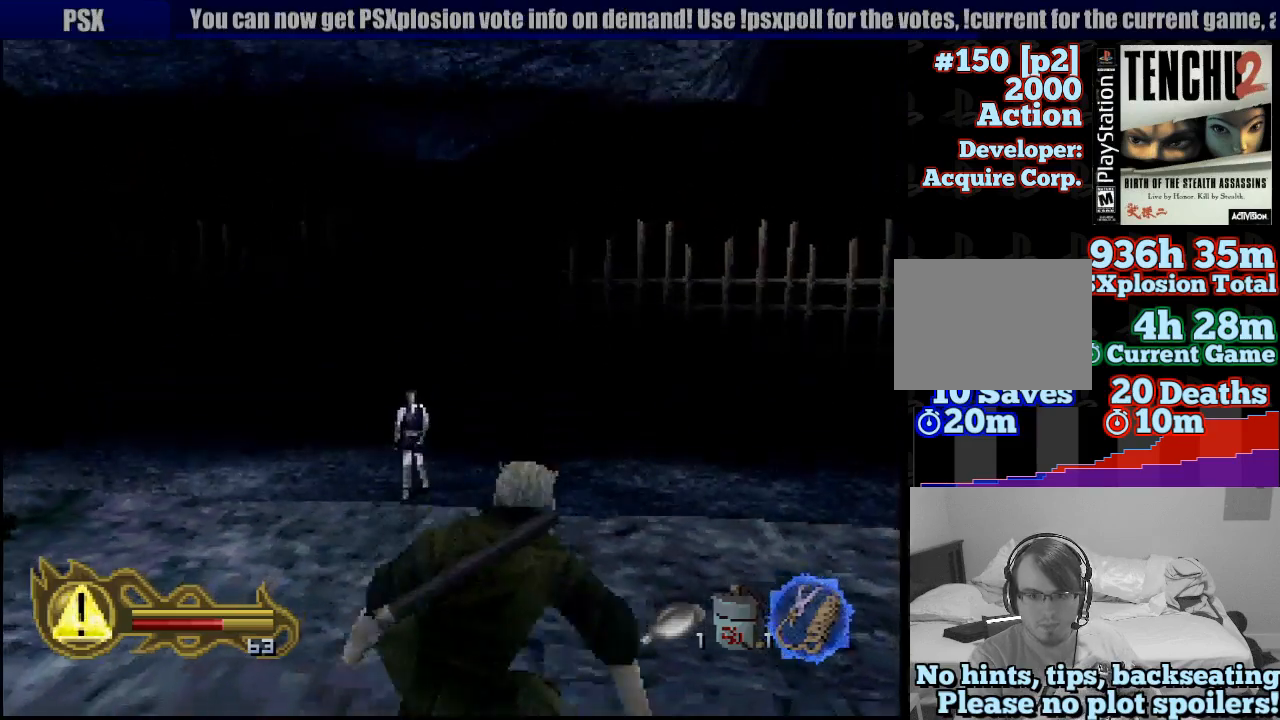
Gameplay with a controller (PlayStation layout); each line is a JSON object with the inputs held at the frame after it. "button_events" lists button changes between this image and that frame as [ms after this image, input, new state], when the widget could be followed in between (sticks are given only as held states). Not read: L3 R3 SELECT START.
{"buttons": ["R1"], "left_stick": "center", "right_stick": "center", "button_events": []}
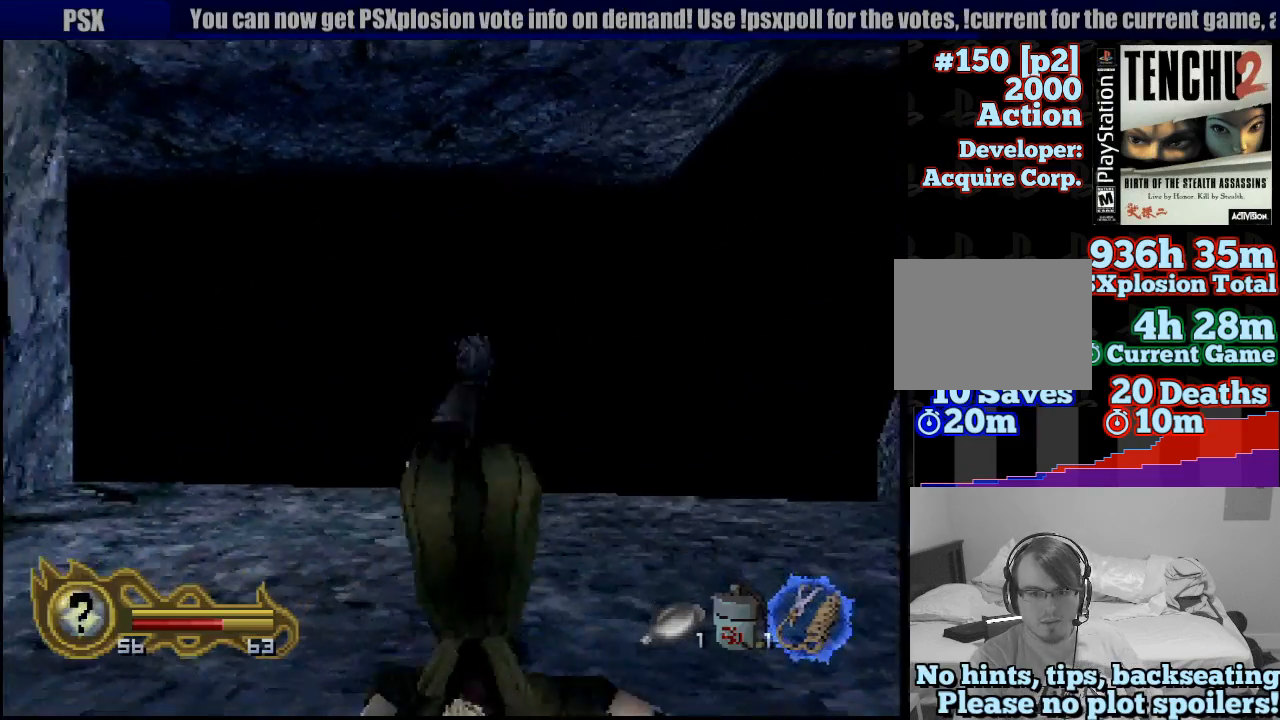
{"buttons": ["L1", "R1"], "left_stick": "up", "right_stick": "center", "button_events": [[333, "L1", "down"]]}
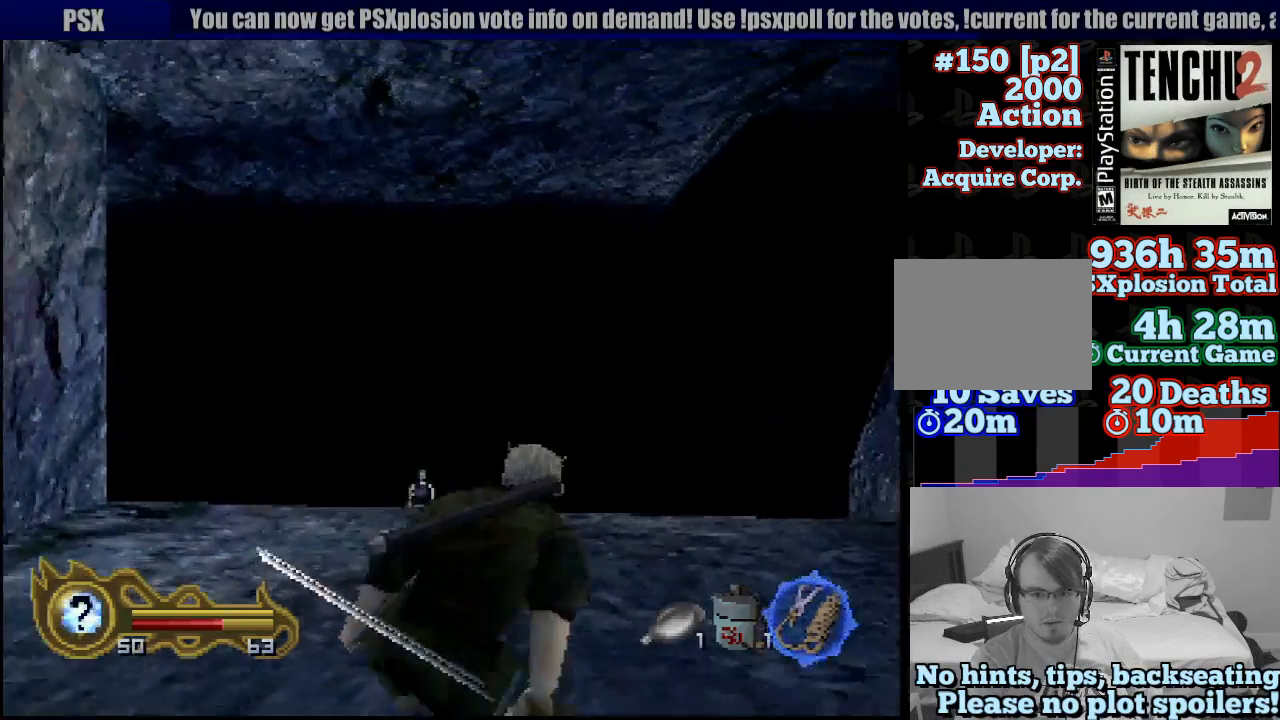
{"buttons": ["L1", "R1"], "left_stick": "center", "right_stick": "center", "button_events": []}
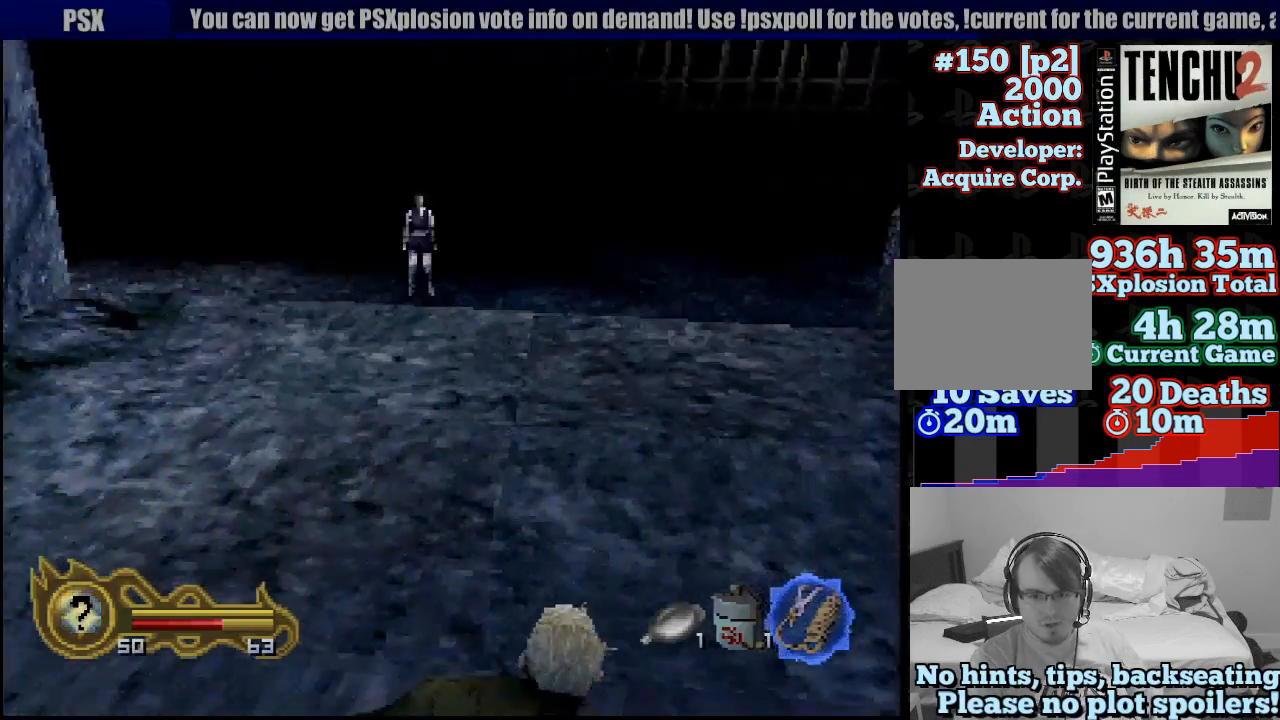
{"buttons": ["L1", "R1"], "left_stick": "down", "right_stick": "center", "button_events": []}
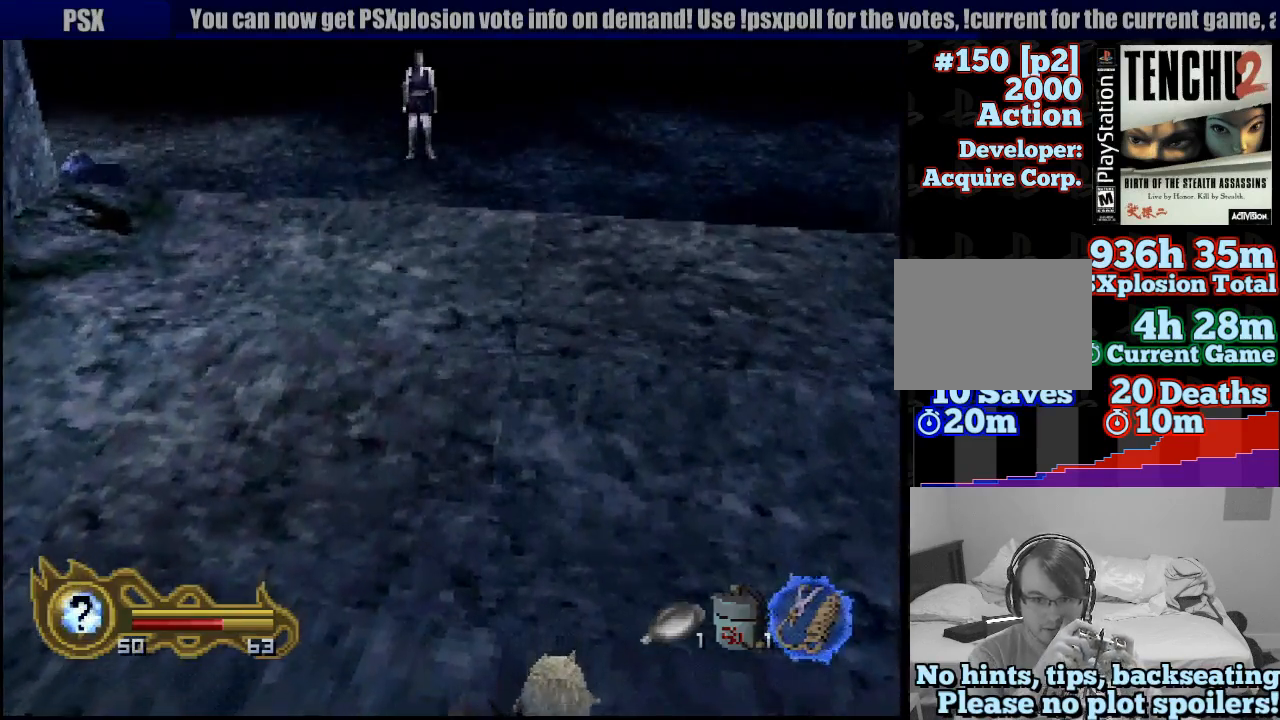
{"buttons": ["L1", "R1"], "left_stick": "center", "right_stick": "center", "button_events": []}
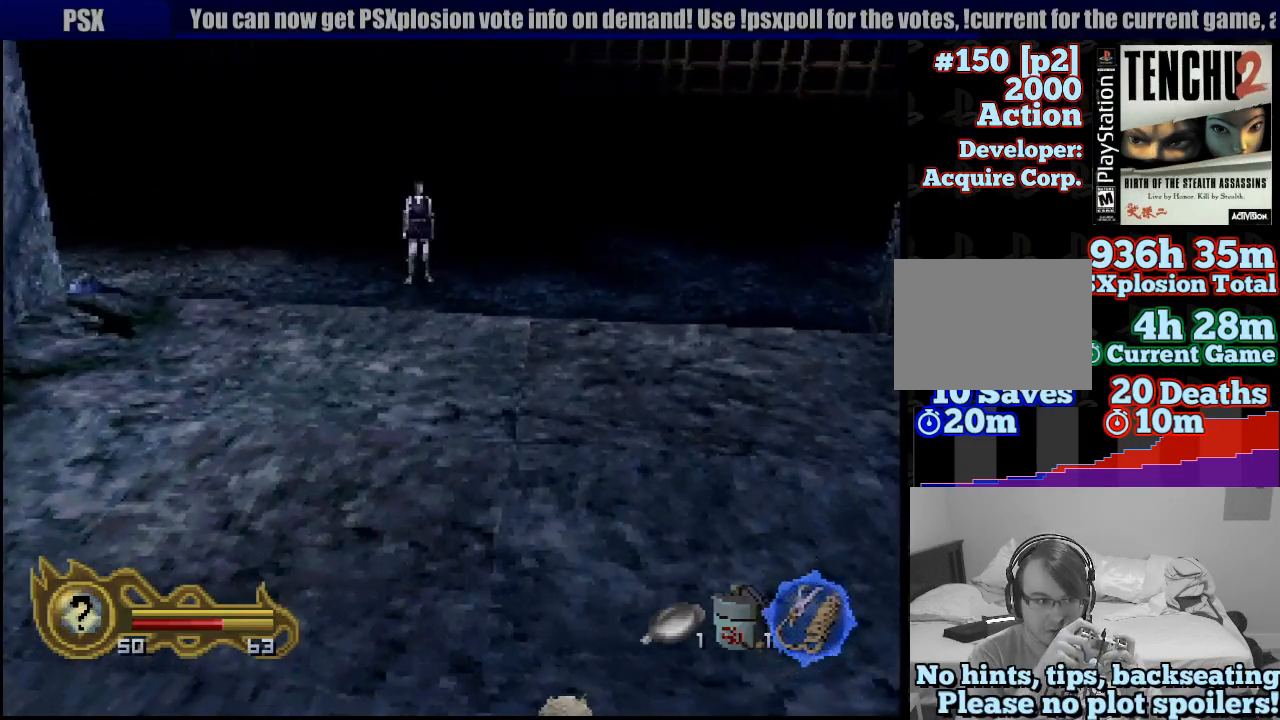
{"buttons": ["L1", "R1"], "left_stick": "center", "right_stick": "center", "button_events": []}
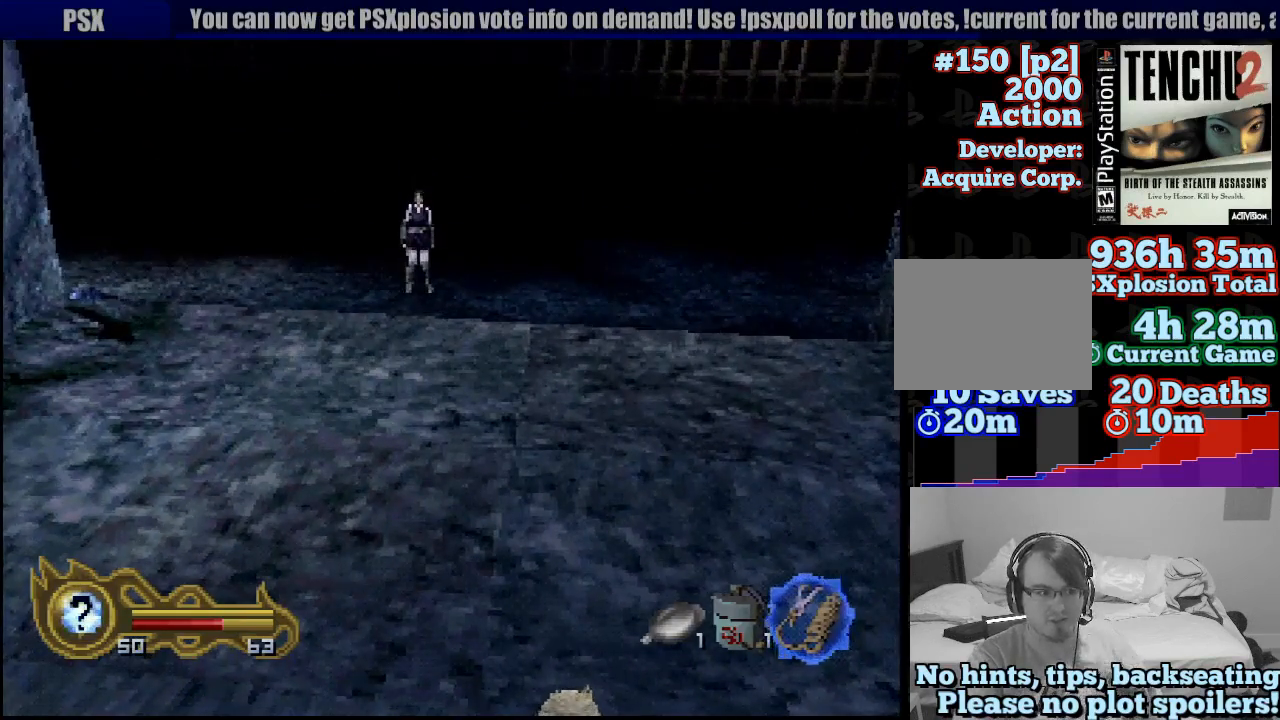
{"buttons": ["L1", "R1"], "left_stick": "center", "right_stick": "center", "button_events": []}
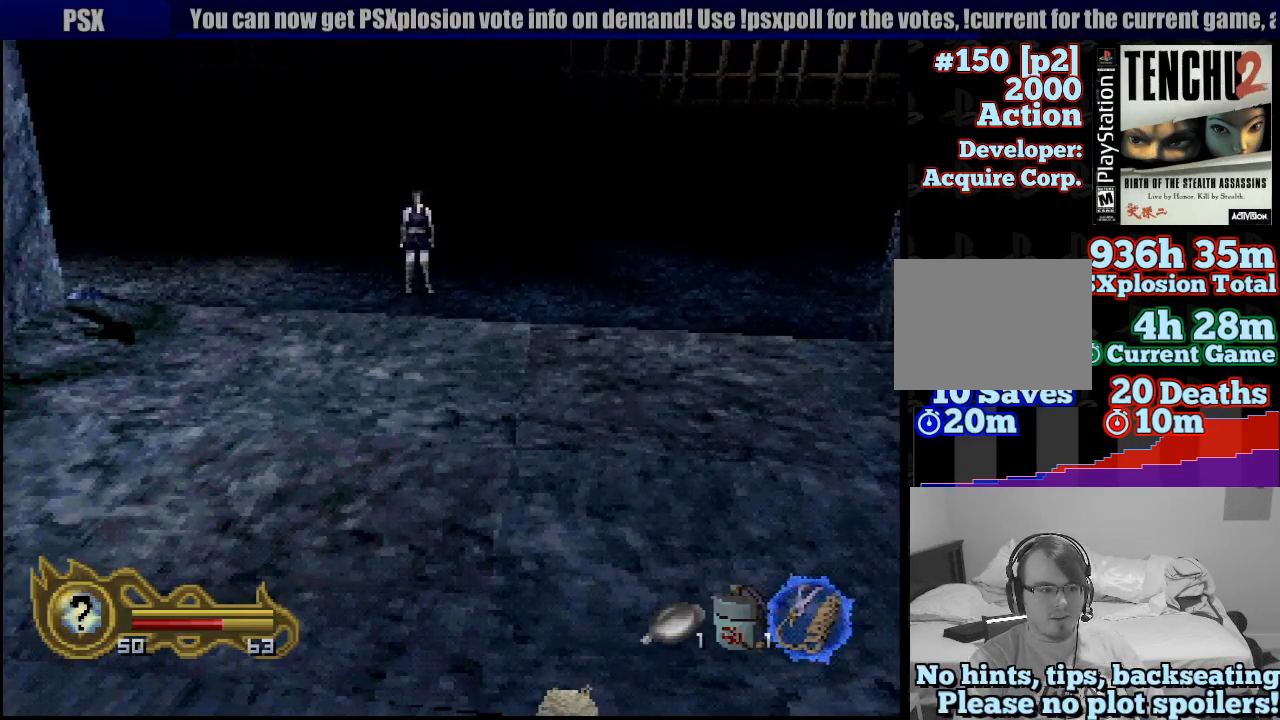
{"buttons": ["L1", "R1"], "left_stick": "center", "right_stick": "center", "button_events": []}
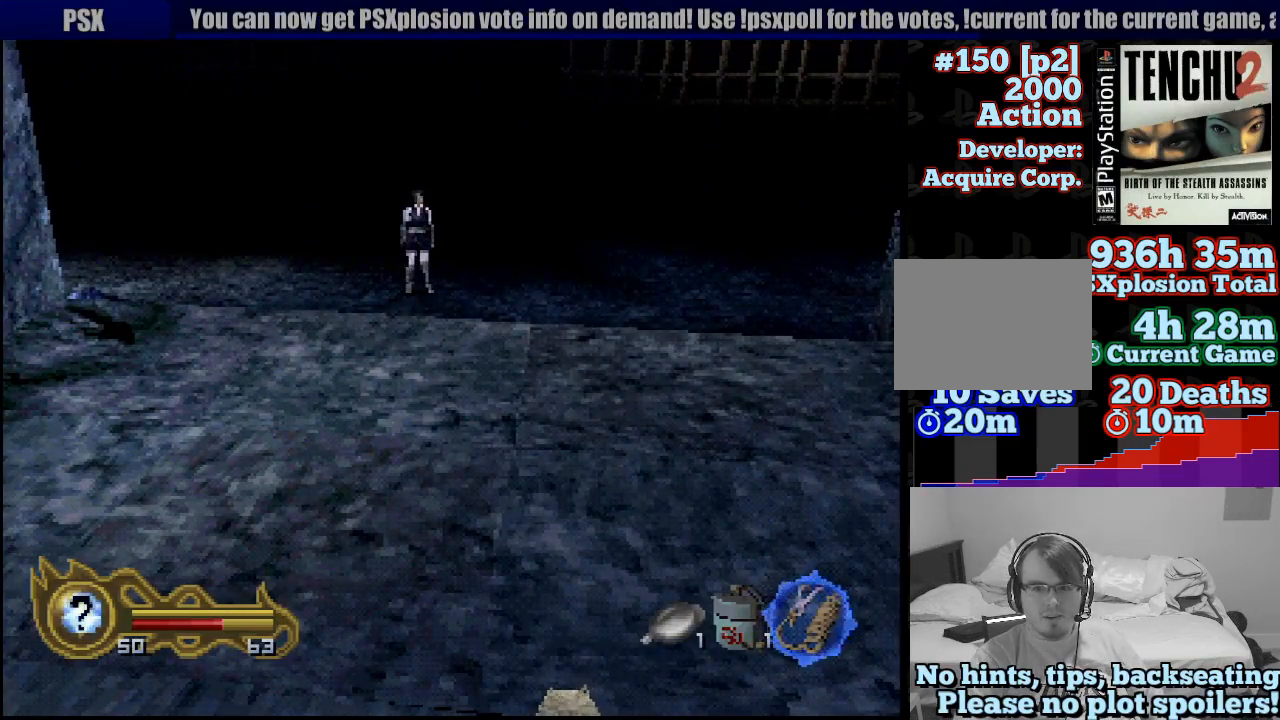
{"buttons": ["L1", "R1"], "left_stick": "center", "right_stick": "center", "button_events": []}
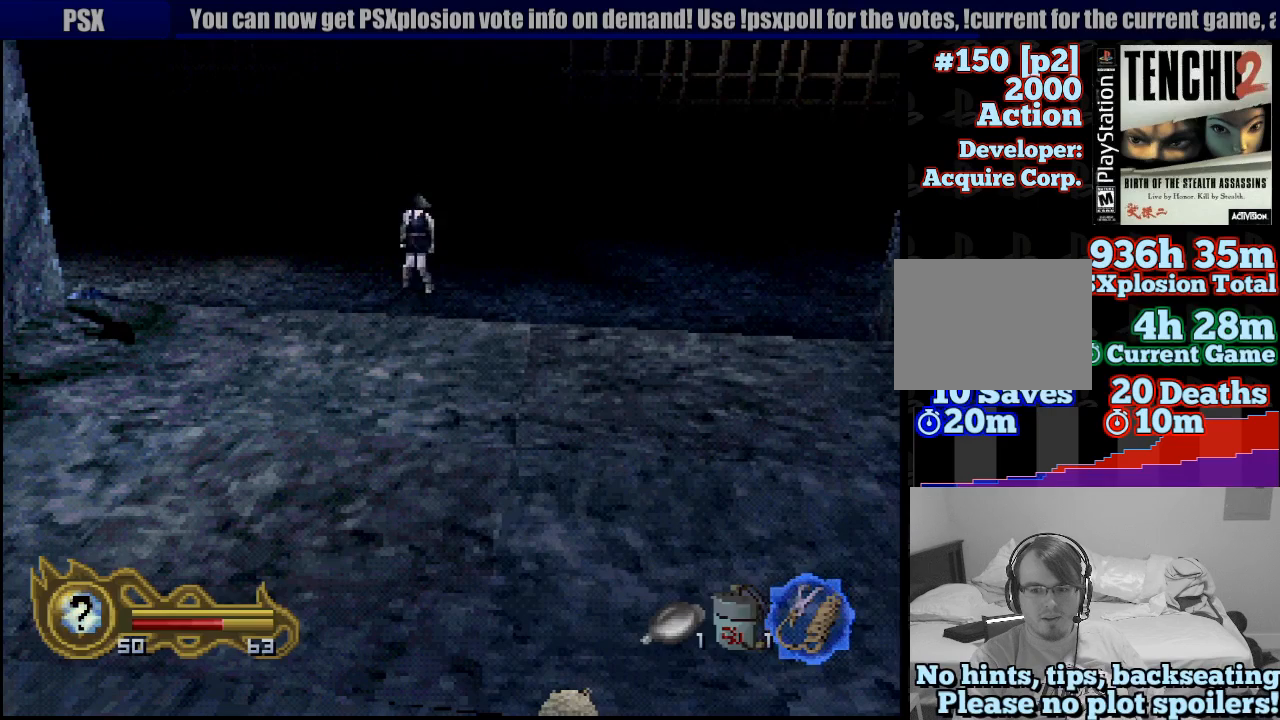
{"buttons": ["L1", "R1"], "left_stick": "center", "right_stick": "center", "button_events": []}
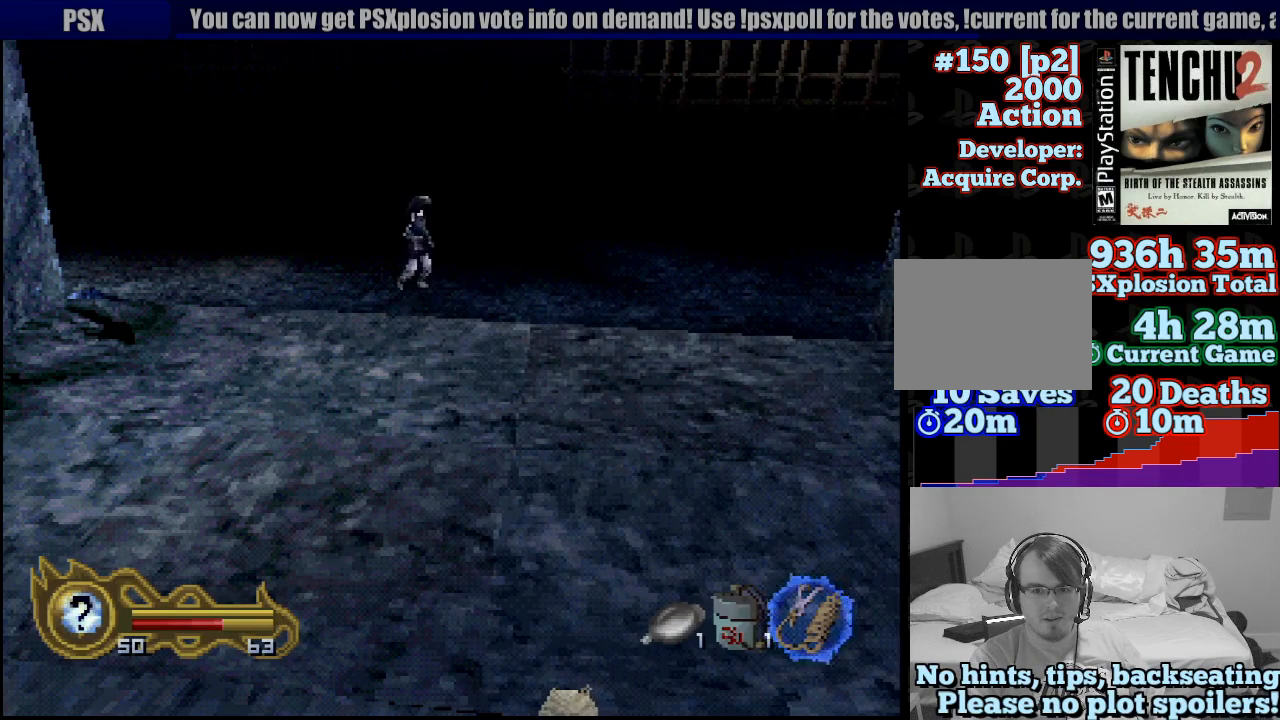
{"buttons": ["L1", "R1"], "left_stick": "center", "right_stick": "center", "button_events": []}
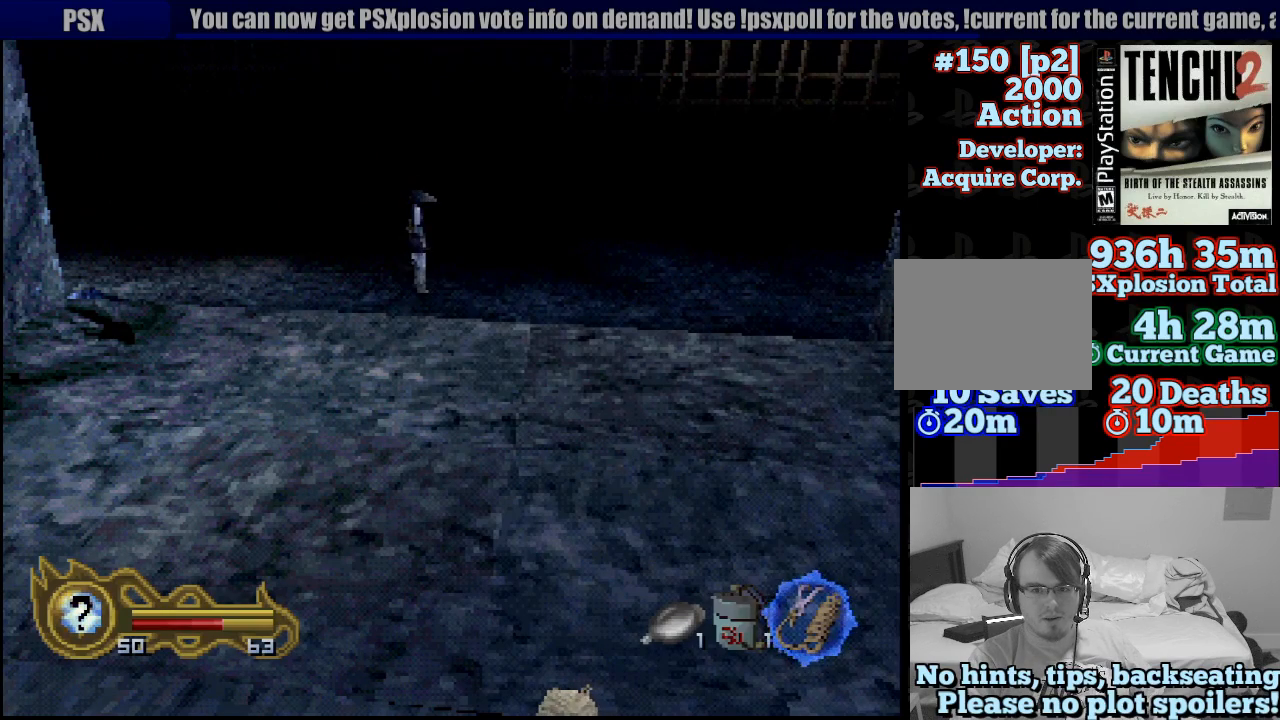
{"buttons": ["L1", "R1"], "left_stick": "center", "right_stick": "center", "button_events": []}
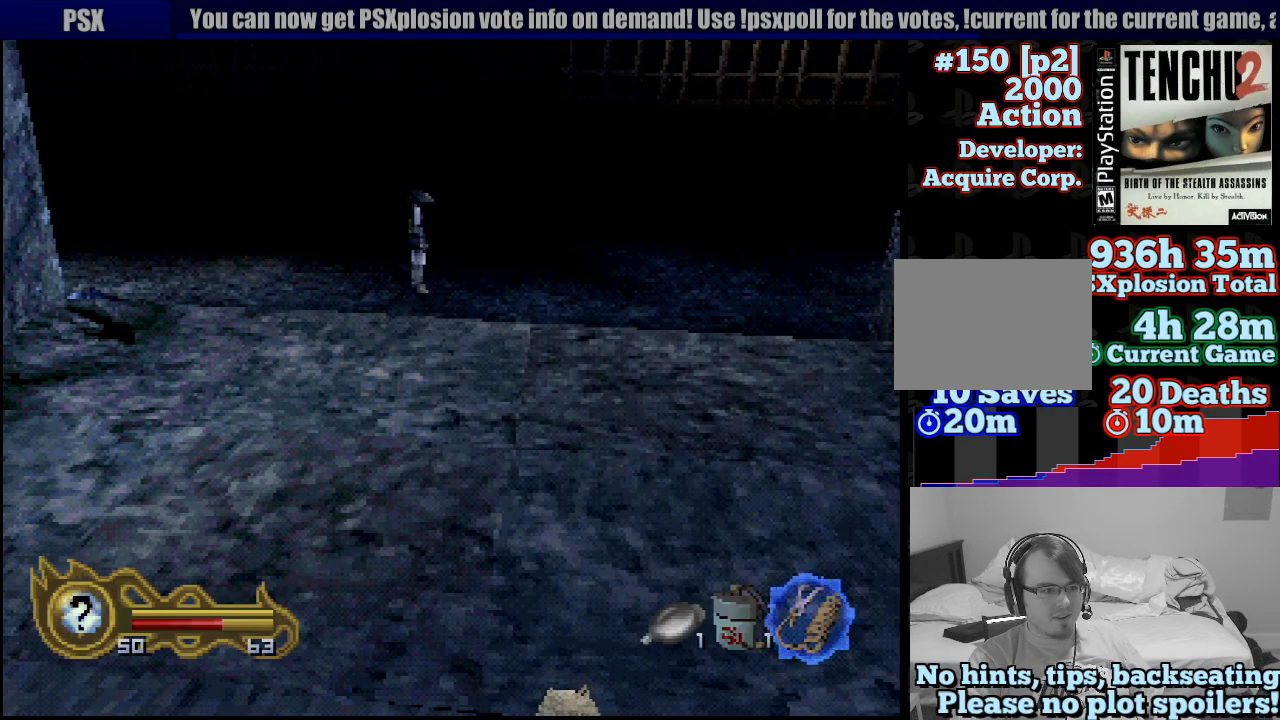
{"buttons": ["L1", "R1"], "left_stick": "center", "right_stick": "center", "button_events": []}
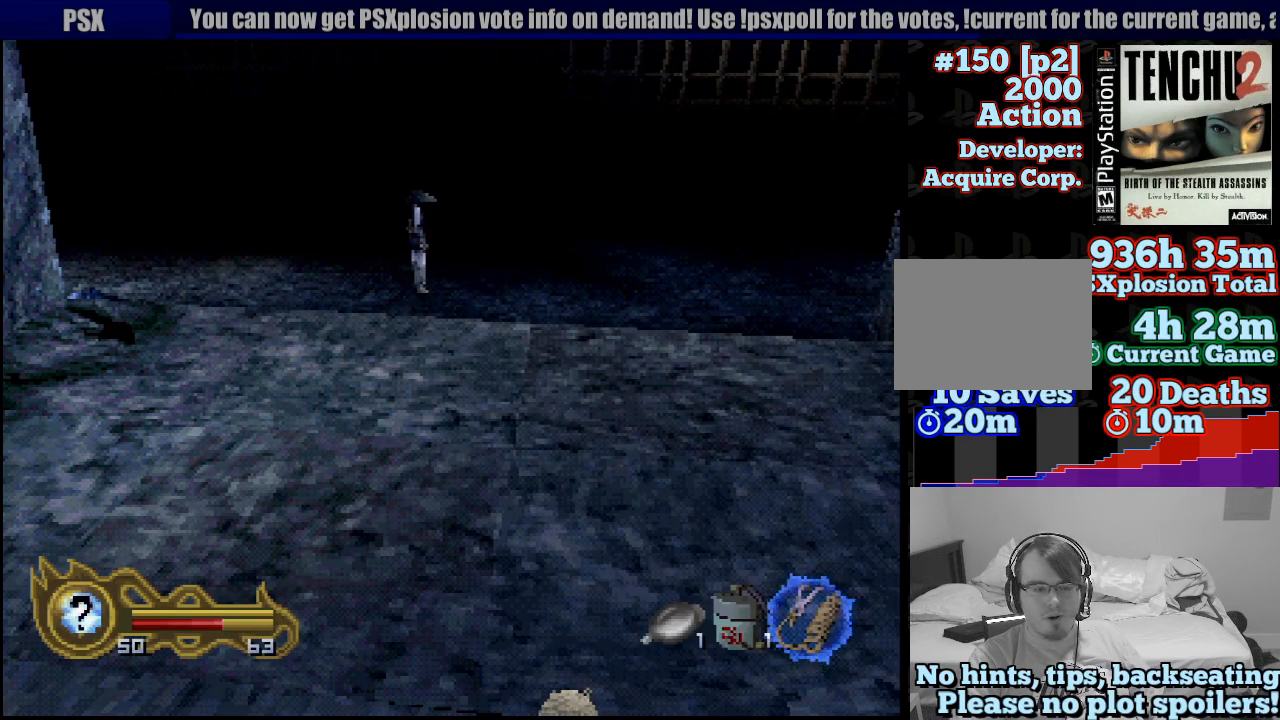
{"buttons": ["L1", "R1"], "left_stick": "center", "right_stick": "center", "button_events": []}
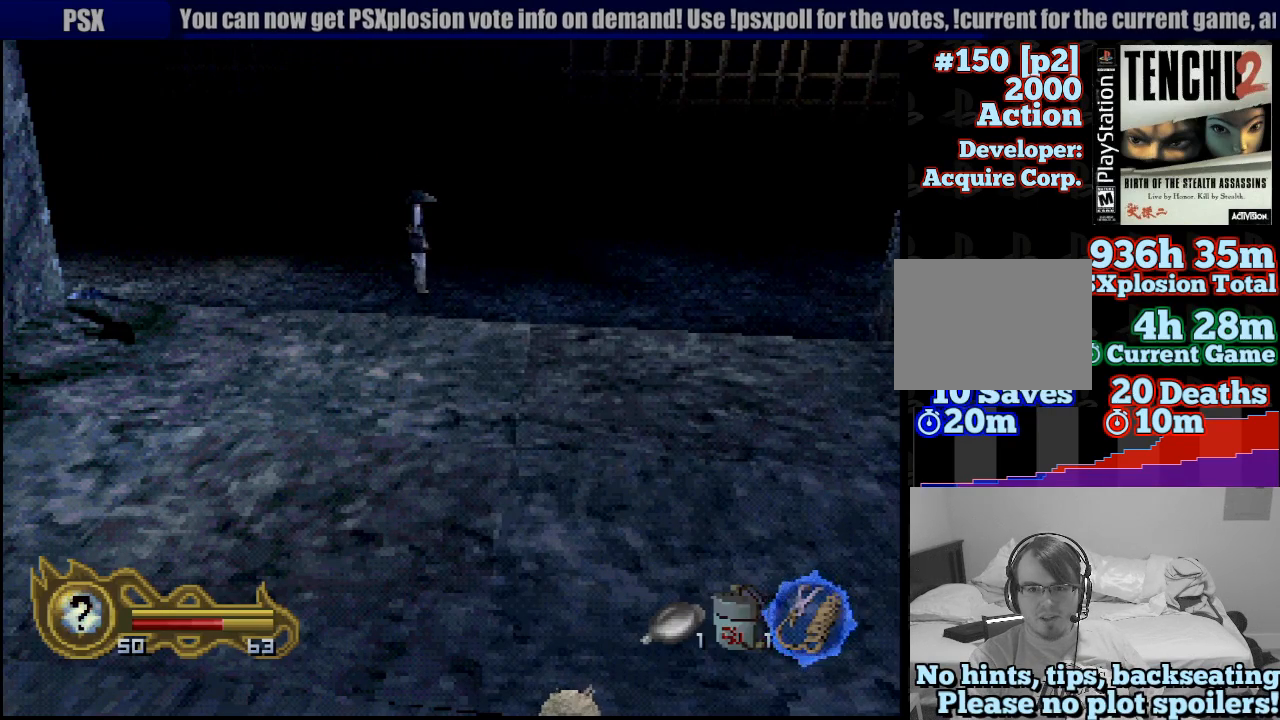
{"buttons": ["L1", "R1"], "left_stick": "center", "right_stick": "center", "button_events": []}
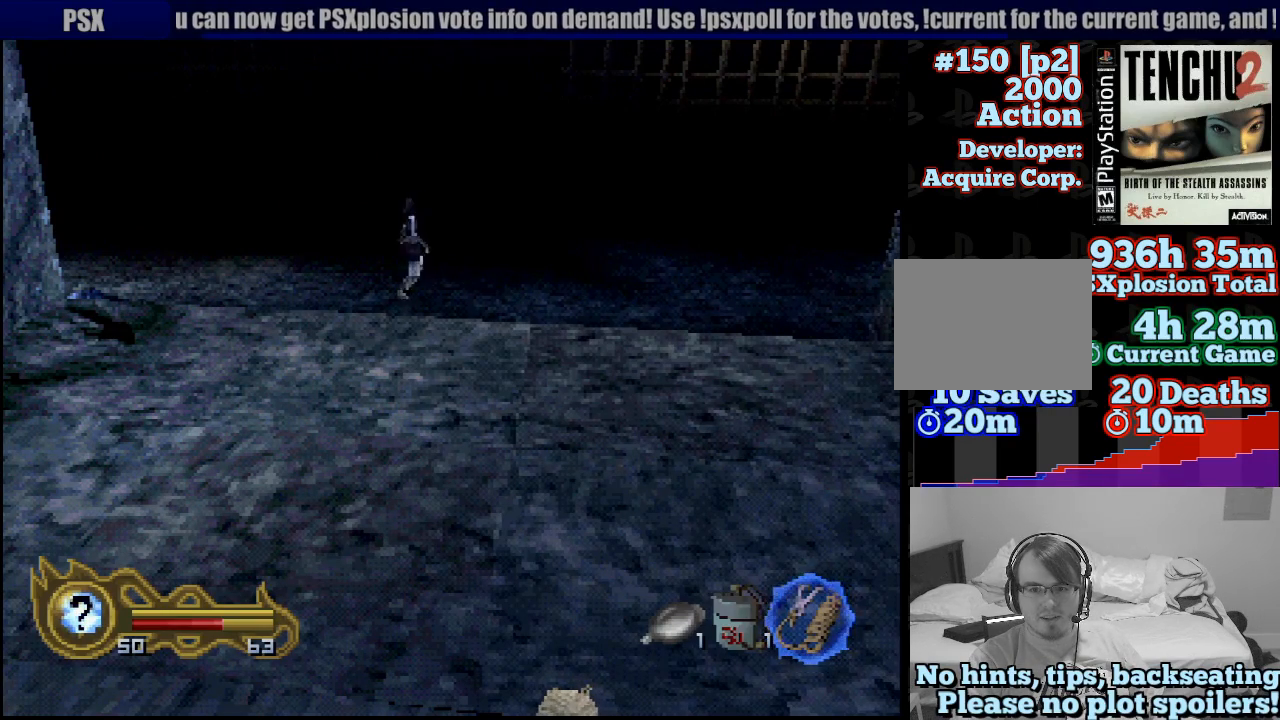
{"buttons": ["L1", "R1"], "left_stick": "center", "right_stick": "center", "button_events": []}
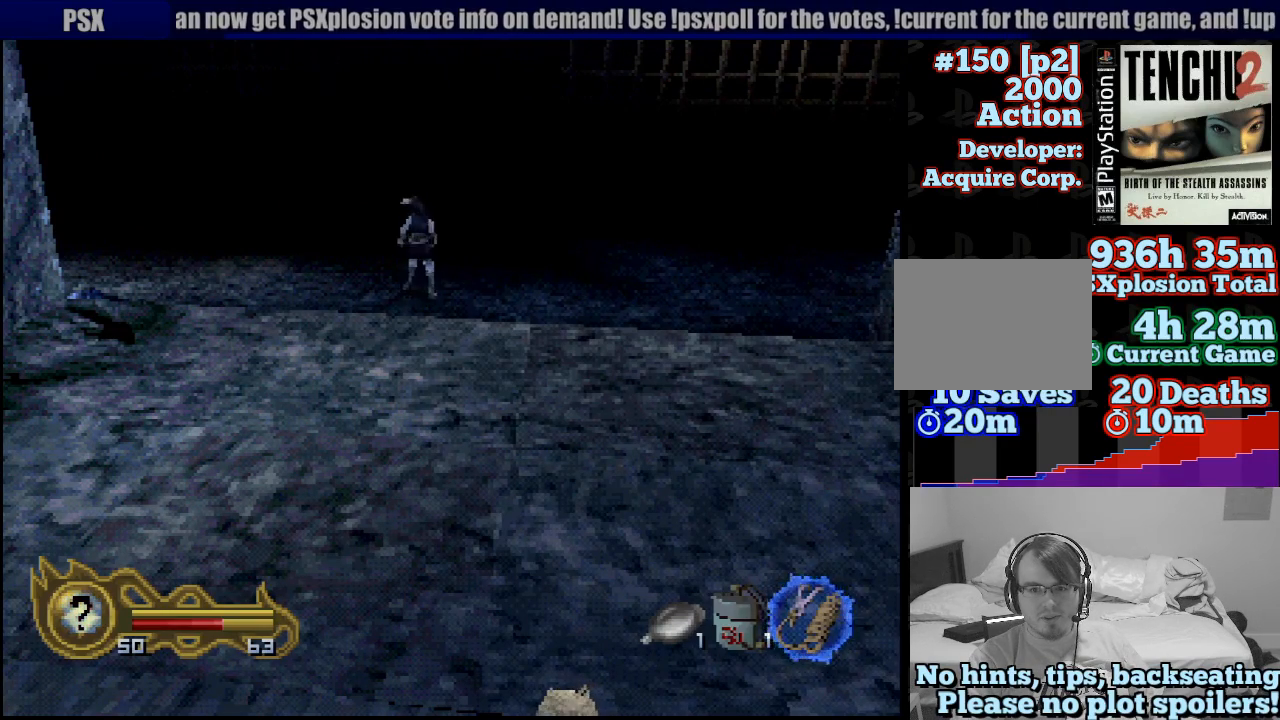
{"buttons": [], "left_stick": "up", "right_stick": "center", "button_events": [[67, "L1", "up"], [83, "R1", "up"]]}
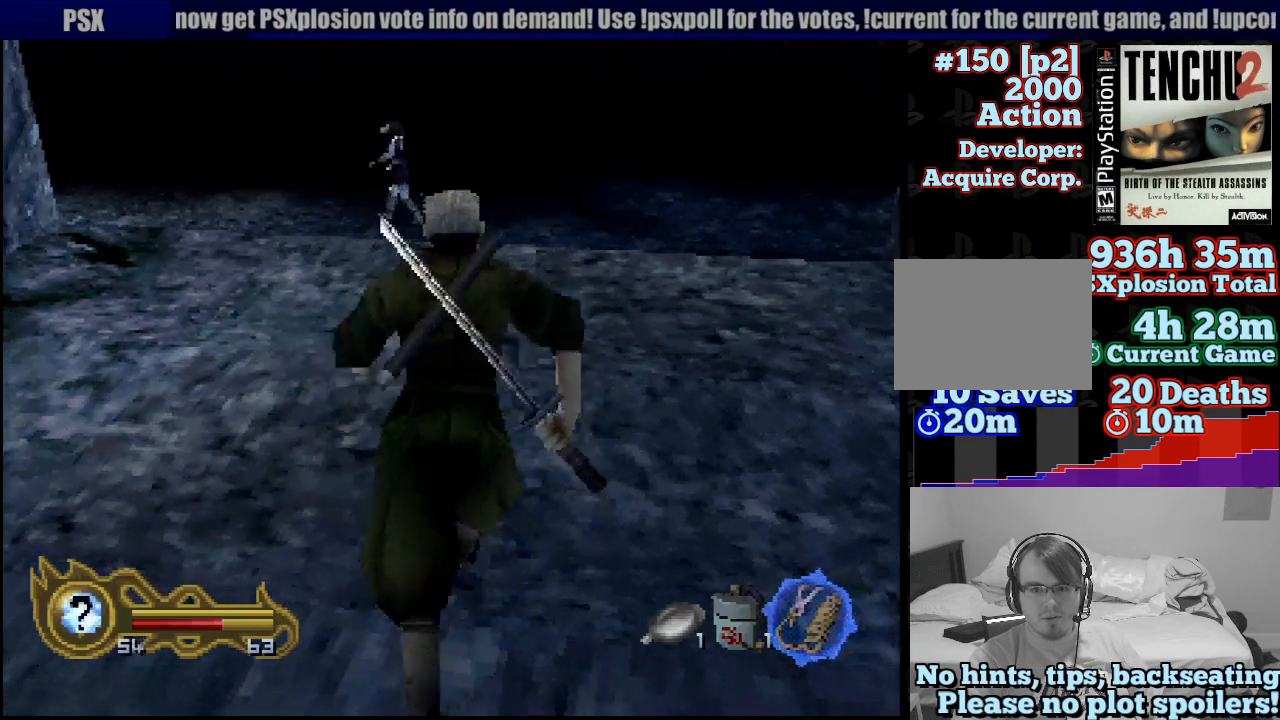
{"buttons": [], "left_stick": "center", "right_stick": "center", "button_events": []}
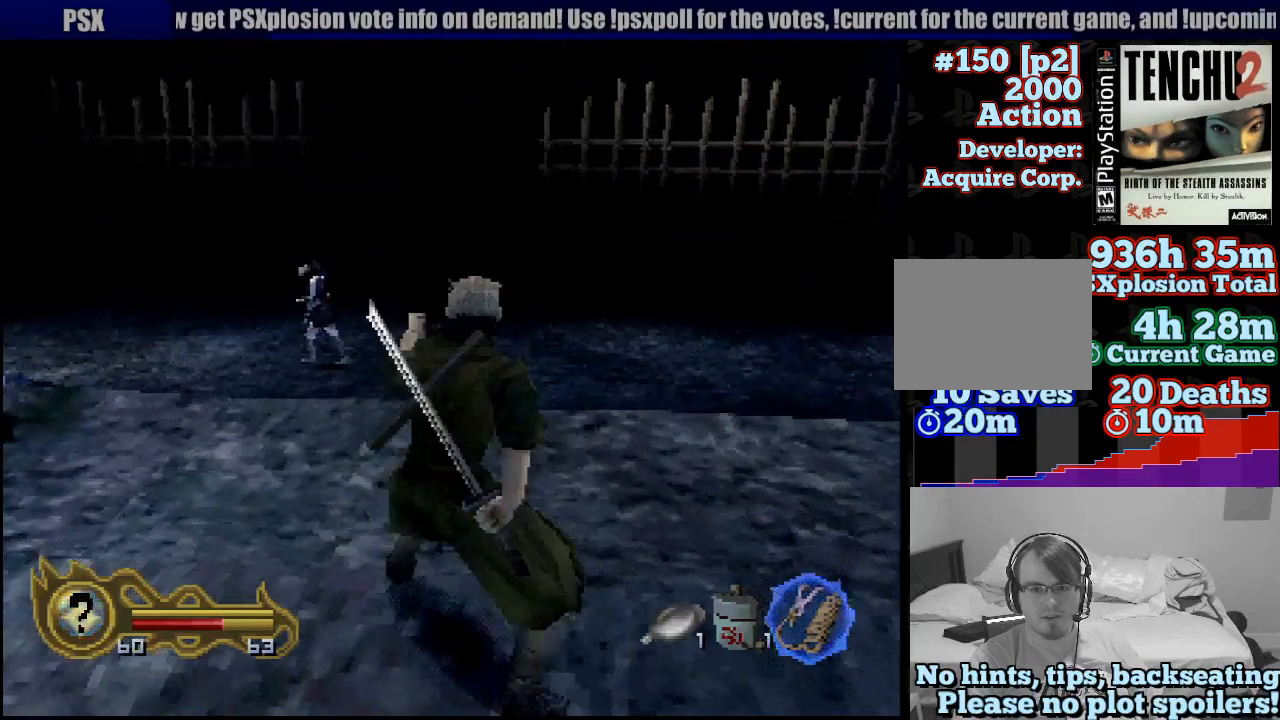
{"buttons": [], "left_stick": "up", "right_stick": "center", "button_events": []}
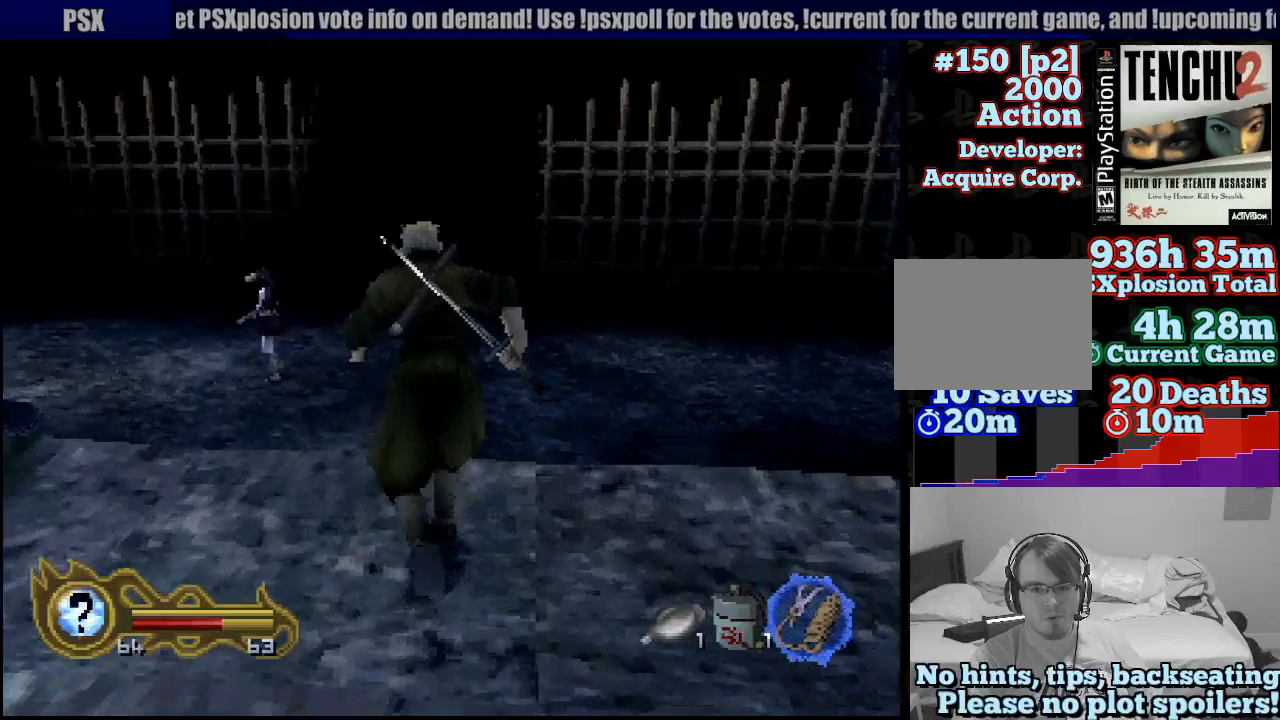
{"buttons": [], "left_stick": "up", "right_stick": "center", "button_events": []}
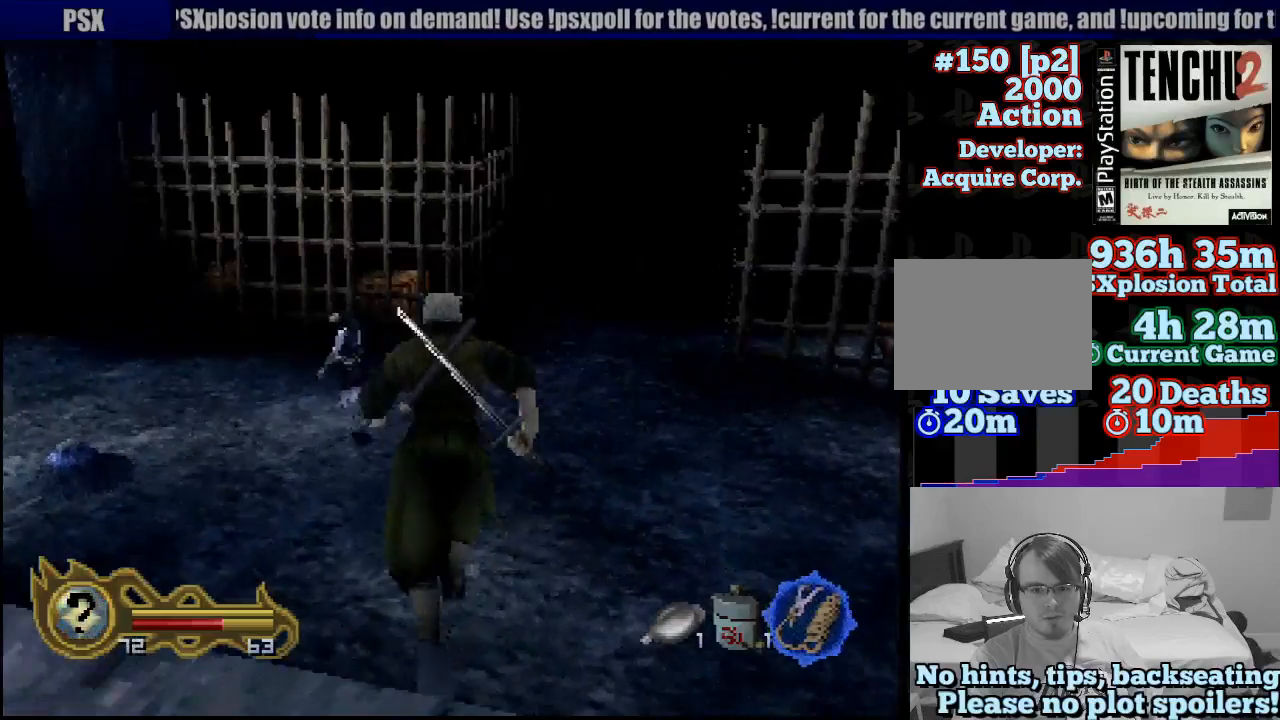
{"buttons": [], "left_stick": "up", "right_stick": "center", "button_events": []}
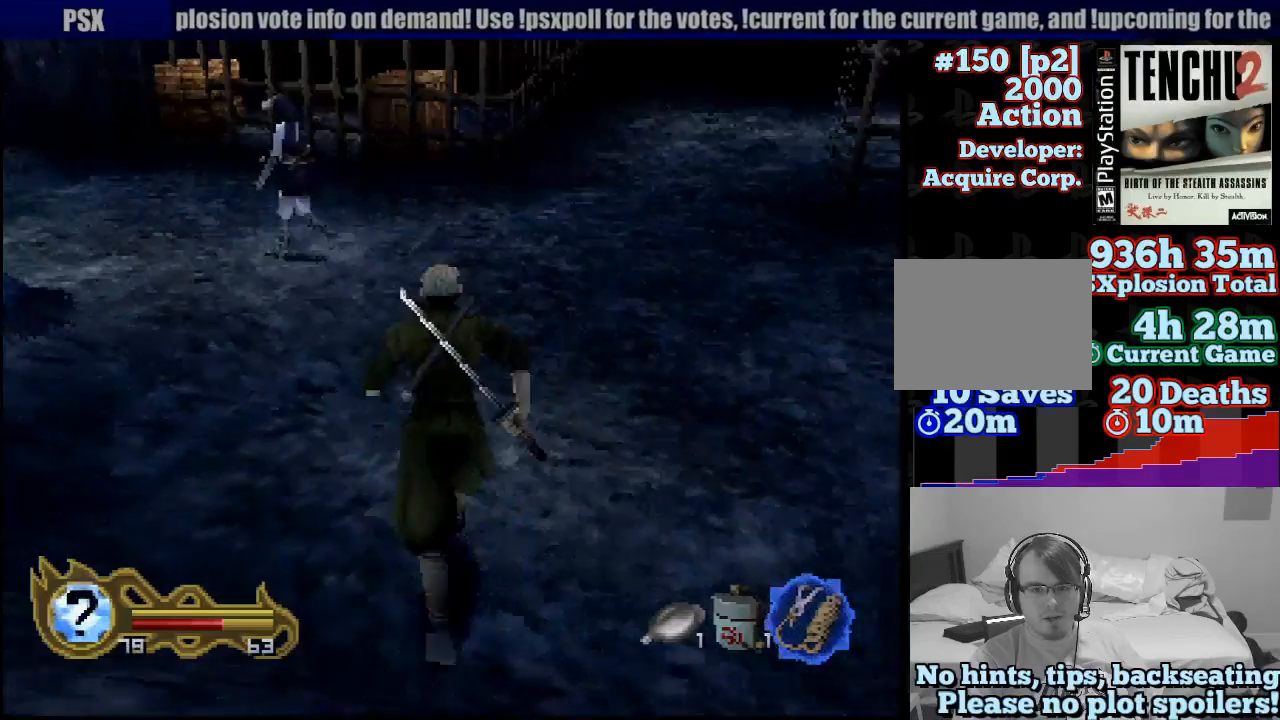
{"buttons": [], "left_stick": "up", "right_stick": "center", "button_events": []}
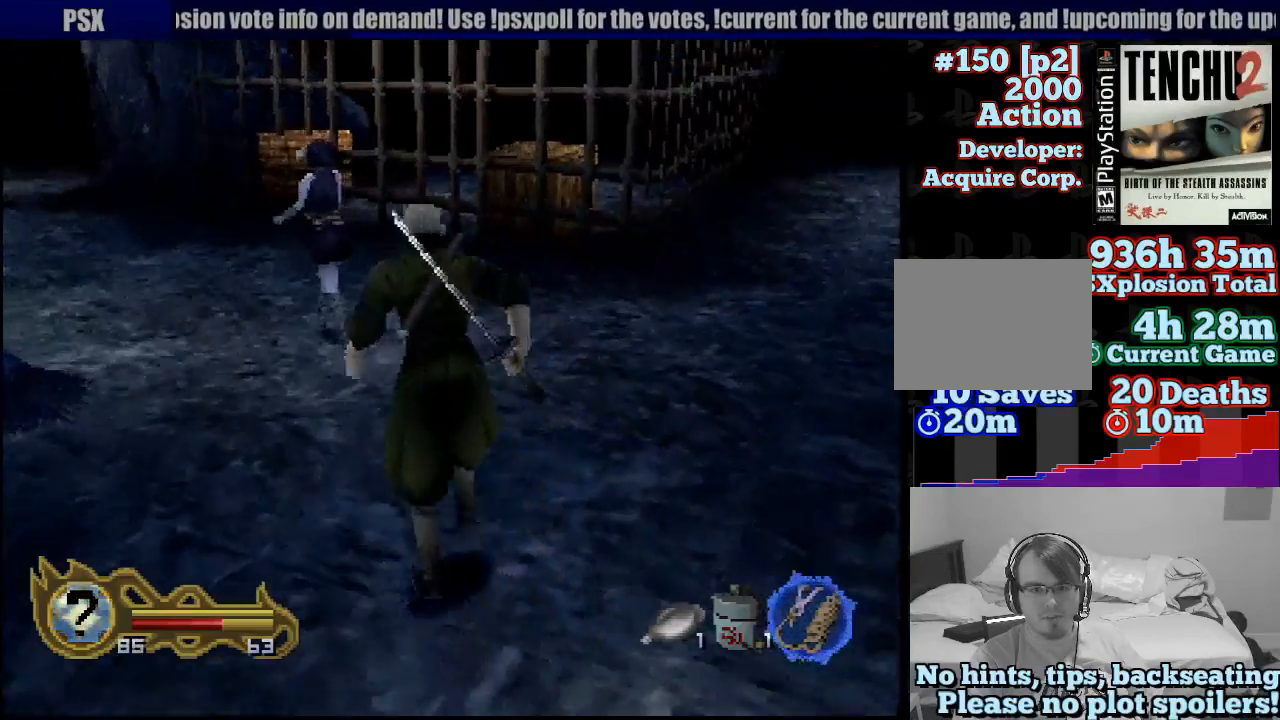
{"buttons": [], "left_stick": "up-left", "right_stick": "center", "button_events": []}
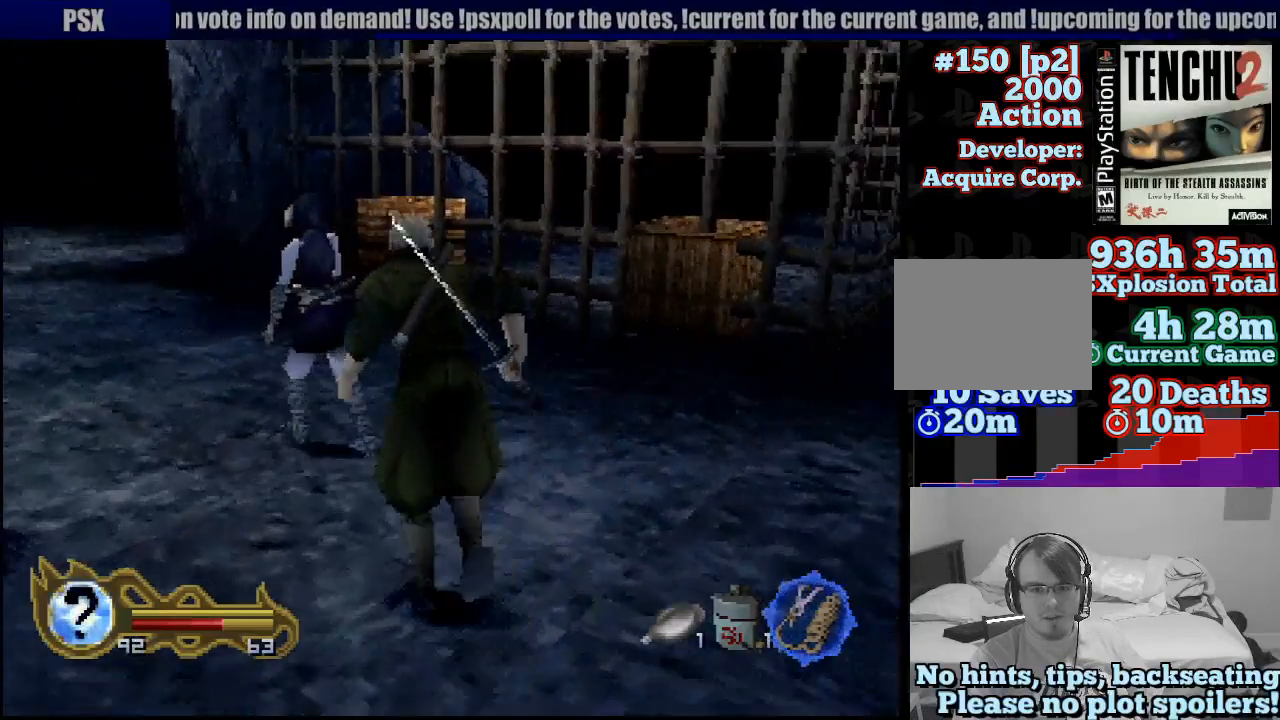
{"buttons": ["R1"], "left_stick": "center", "right_stick": "center", "button_events": [[217, "R1", "down"], [233, "SQUARE", "down"], [367, "SQUARE", "up"]]}
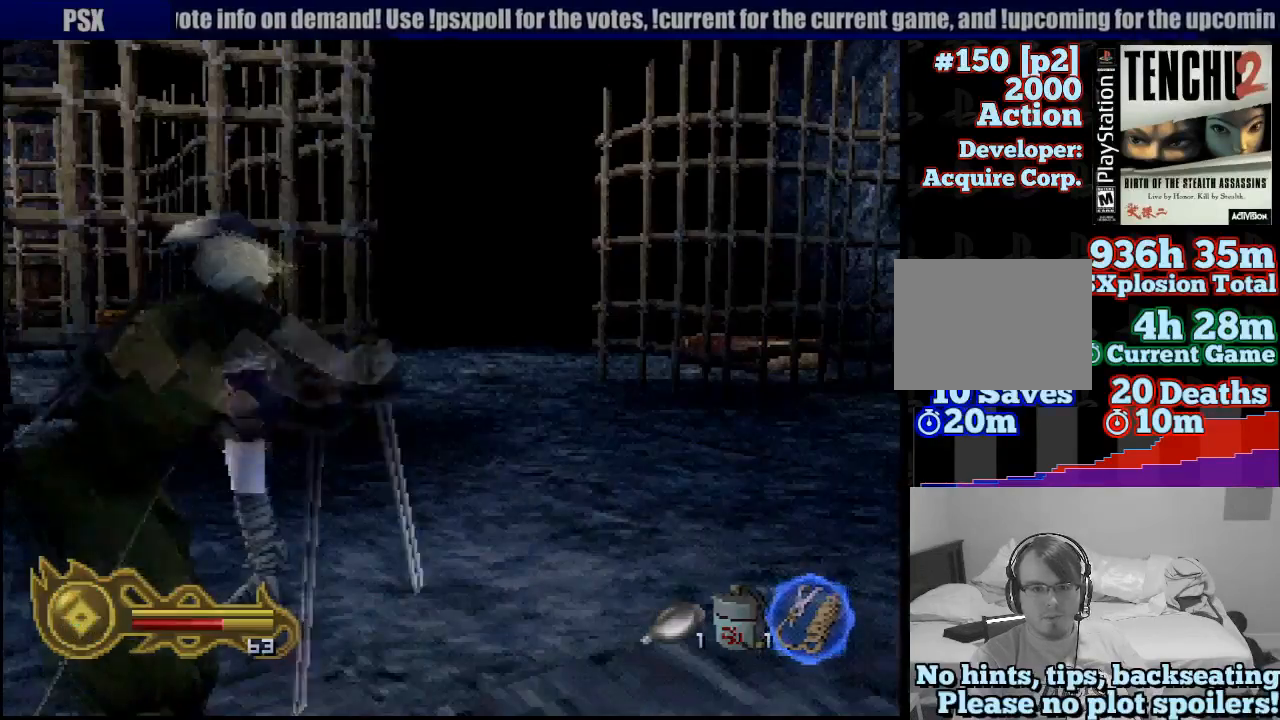
{"buttons": [], "left_stick": "center", "right_stick": "center", "button_events": [[133, "R1", "up"]]}